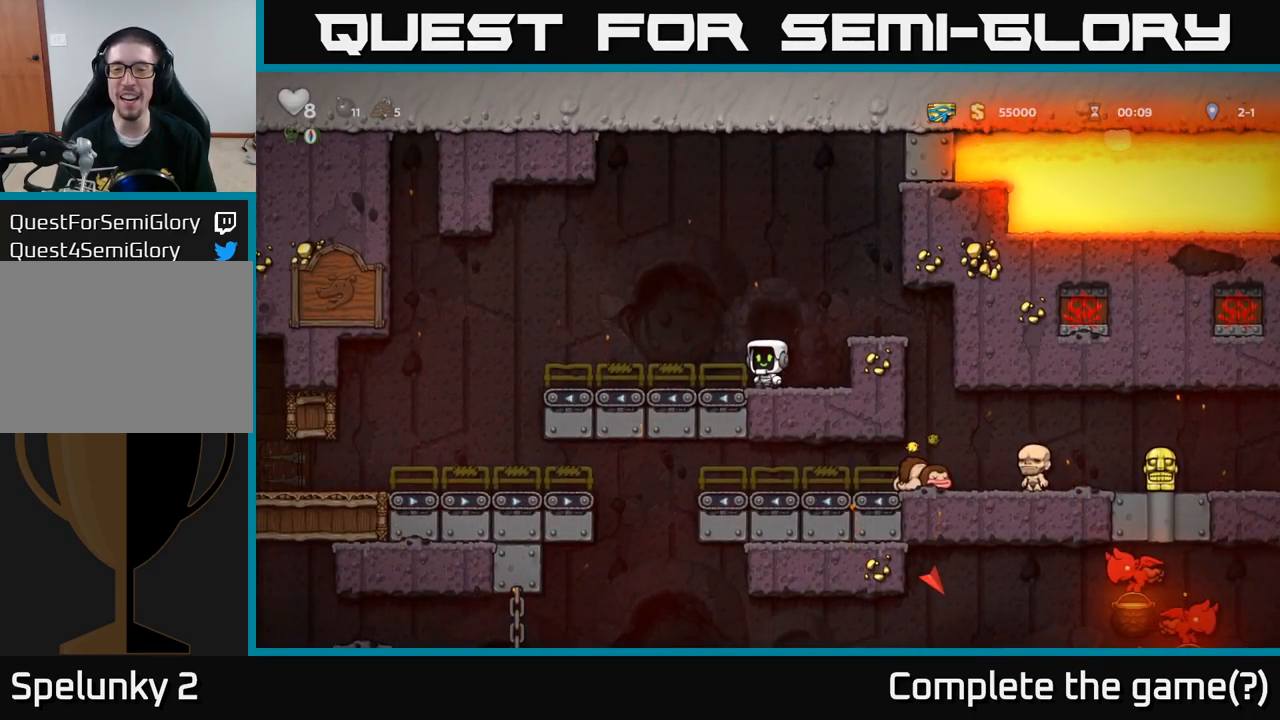
Gameplay with a controller (Xbox layout); each line is a JSON object with the inputs held at the frame after it (dt_ms = milliseconds from this image to that frame). "events" lists button and stick changes between this image and that frame as [ms after this image, input, new state], when the widget could be followed in between. Not read: right_stick.
{"dt_ms": 500, "buttons": [], "left_stick": "center", "events": []}
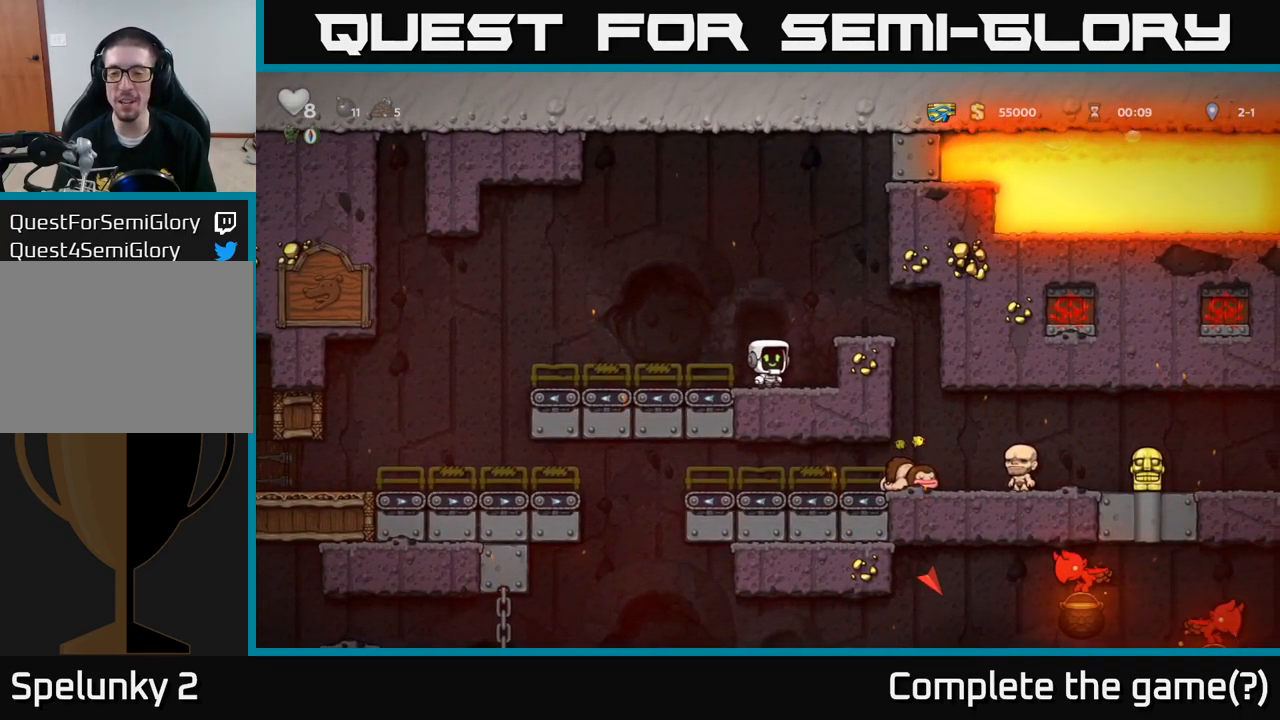
{"dt_ms": 500, "buttons": [], "left_stick": "center", "events": [[17, "left_stick", "left"], [200, "left_stick", "right"], [283, "left_stick", "center"]]}
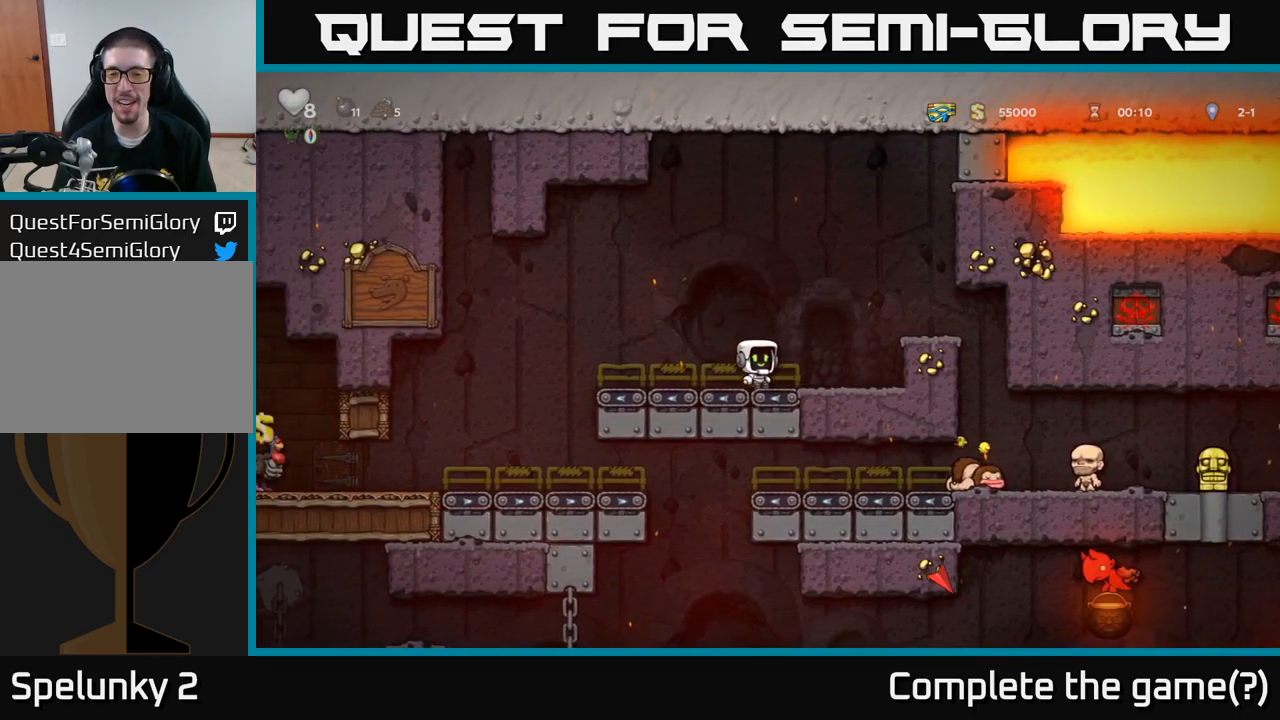
{"dt_ms": 500, "buttons": [], "left_stick": "right", "events": [[250, "left_stick", "right"]]}
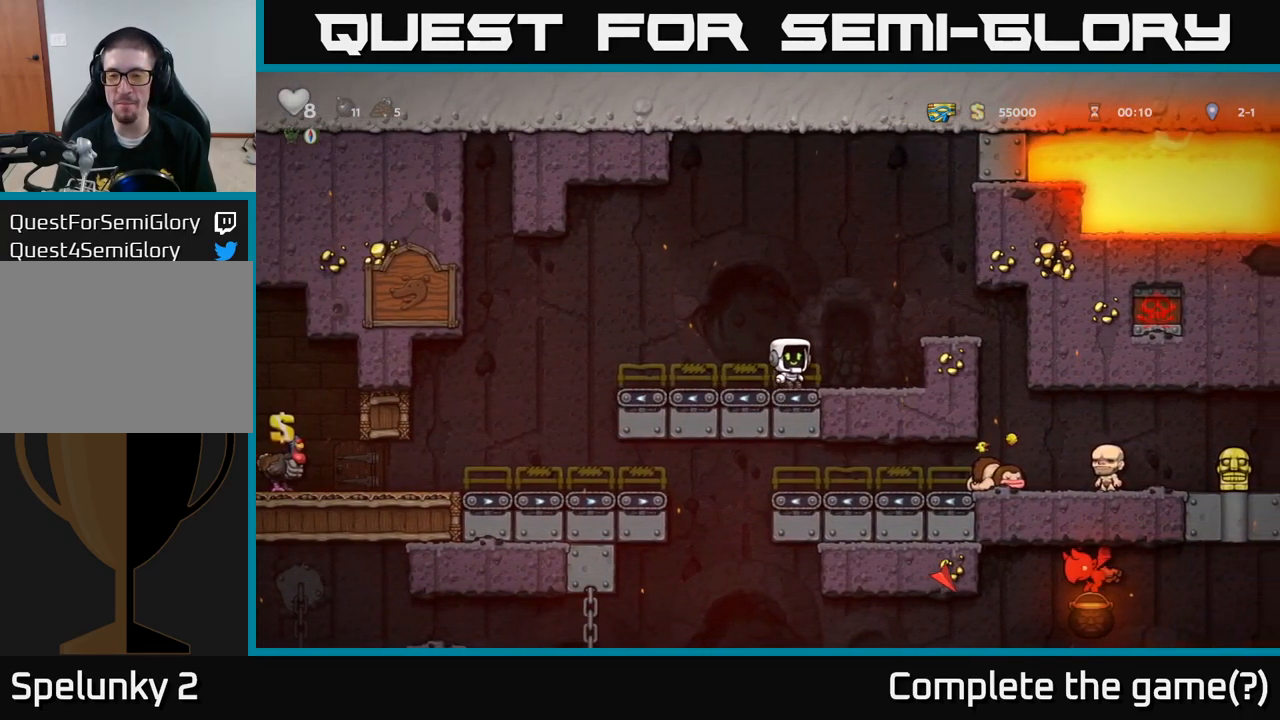
{"dt_ms": 500, "buttons": [], "left_stick": "center", "events": [[133, "left_stick", "center"]]}
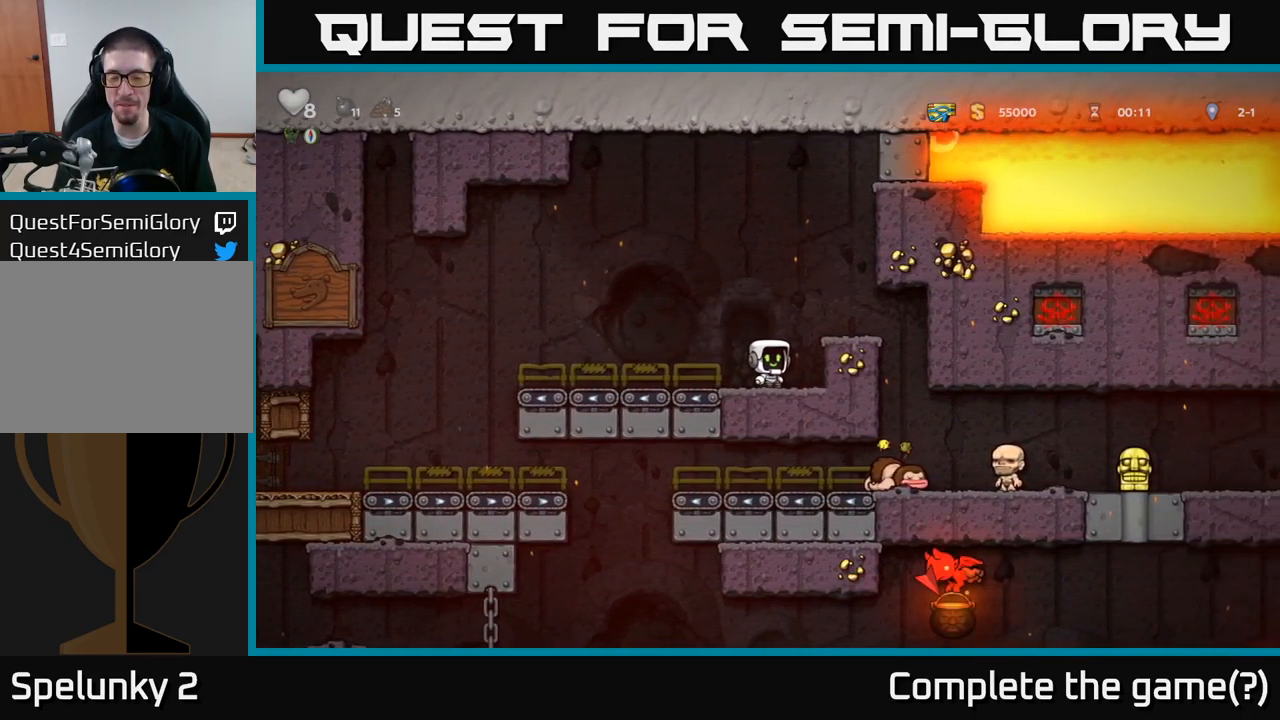
{"dt_ms": 499, "buttons": [], "left_stick": "right", "events": [[199, "left_stick", "left"], [399, "left_stick", "center"], [466, "left_stick", "right"]]}
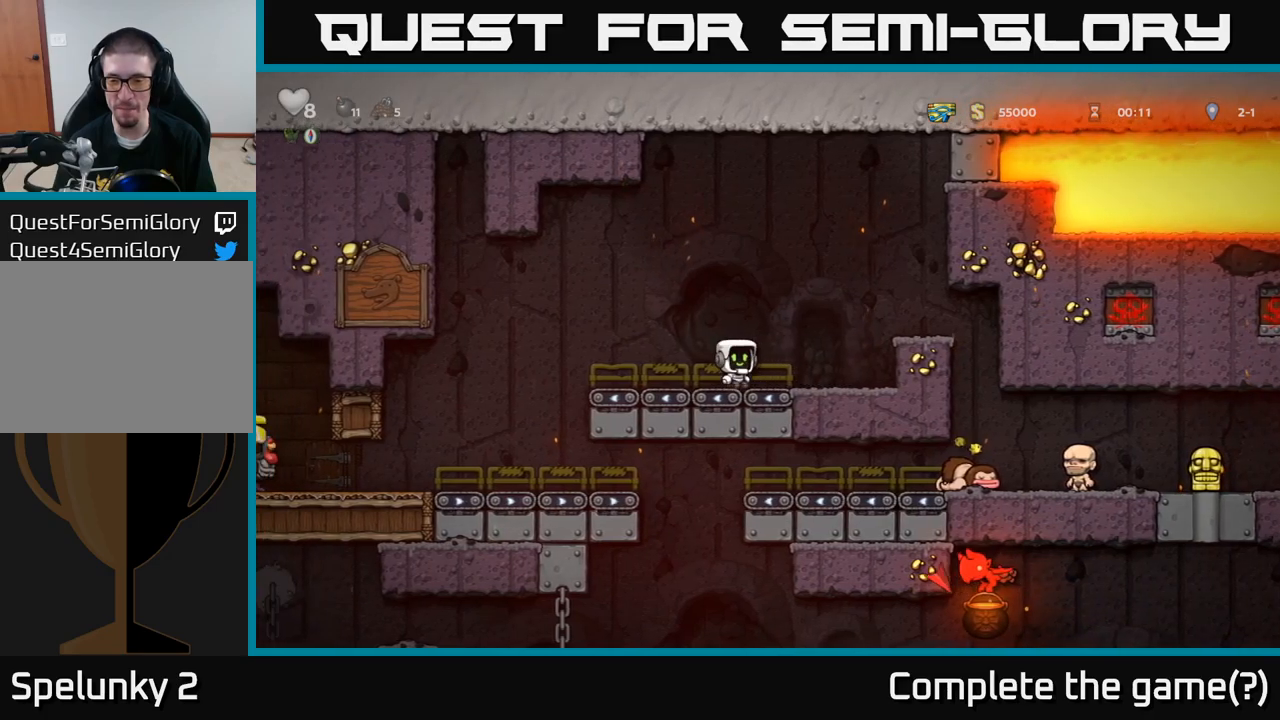
{"dt_ms": 1000, "buttons": [], "left_stick": "center"}
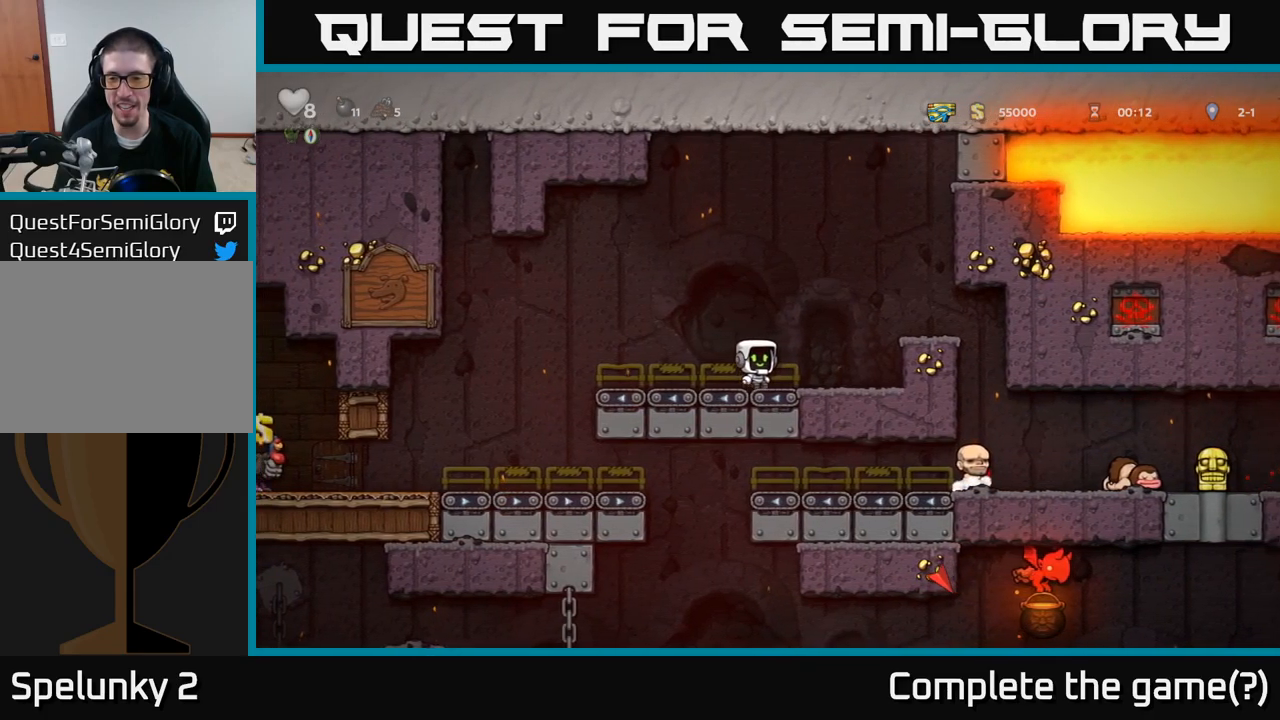
{"dt_ms": 500, "buttons": ["A"], "left_stick": "center", "events": [[234, "left_stick", "right"], [400, "left_stick", "center"], [450, "A", "down"]]}
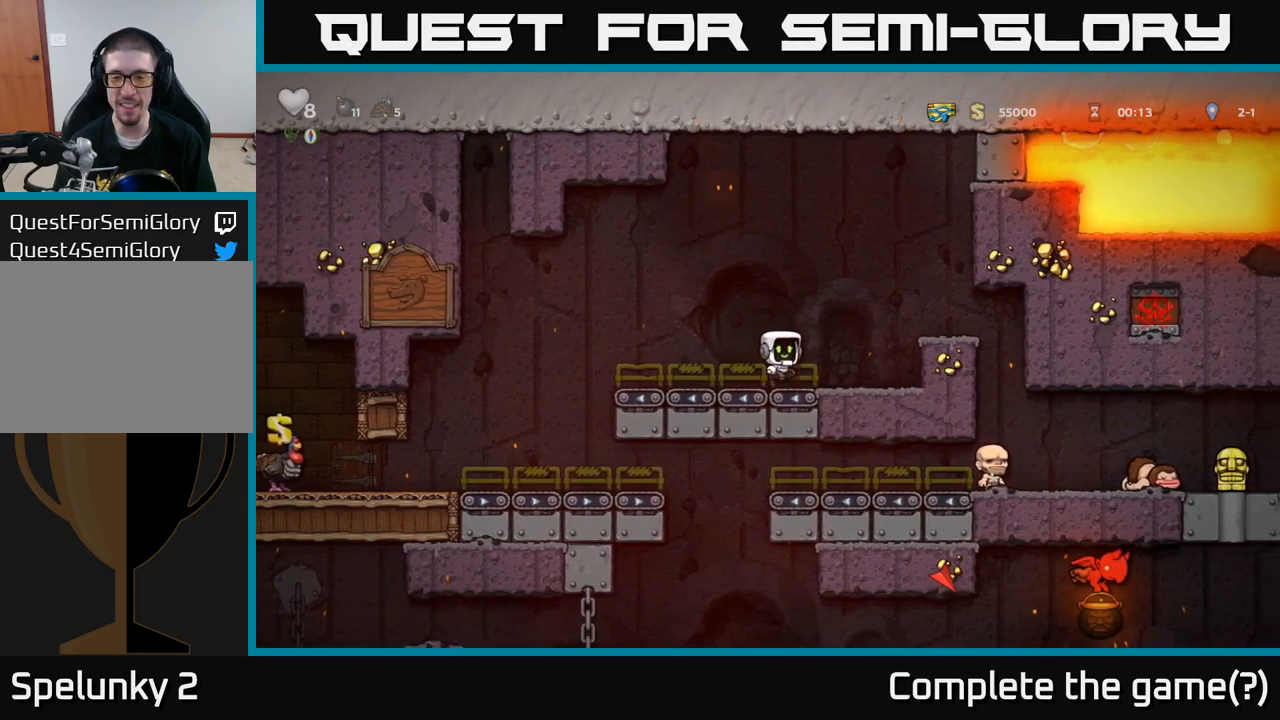
{"dt_ms": 500, "buttons": [], "left_stick": "center", "events": [[67, "left_stick", "right"], [134, "A", "up"], [217, "left_stick", "center"]]}
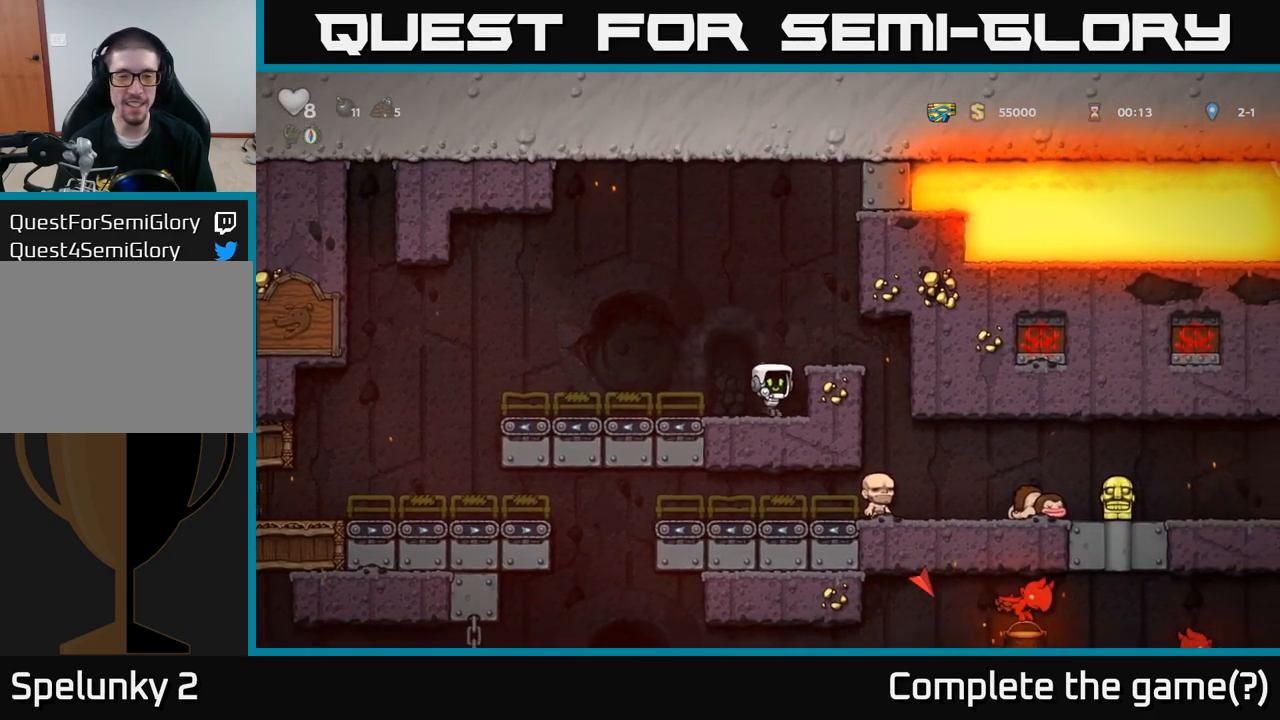
{"dt_ms": 500, "buttons": [], "left_stick": "left", "events": [[484, "left_stick", "left"]]}
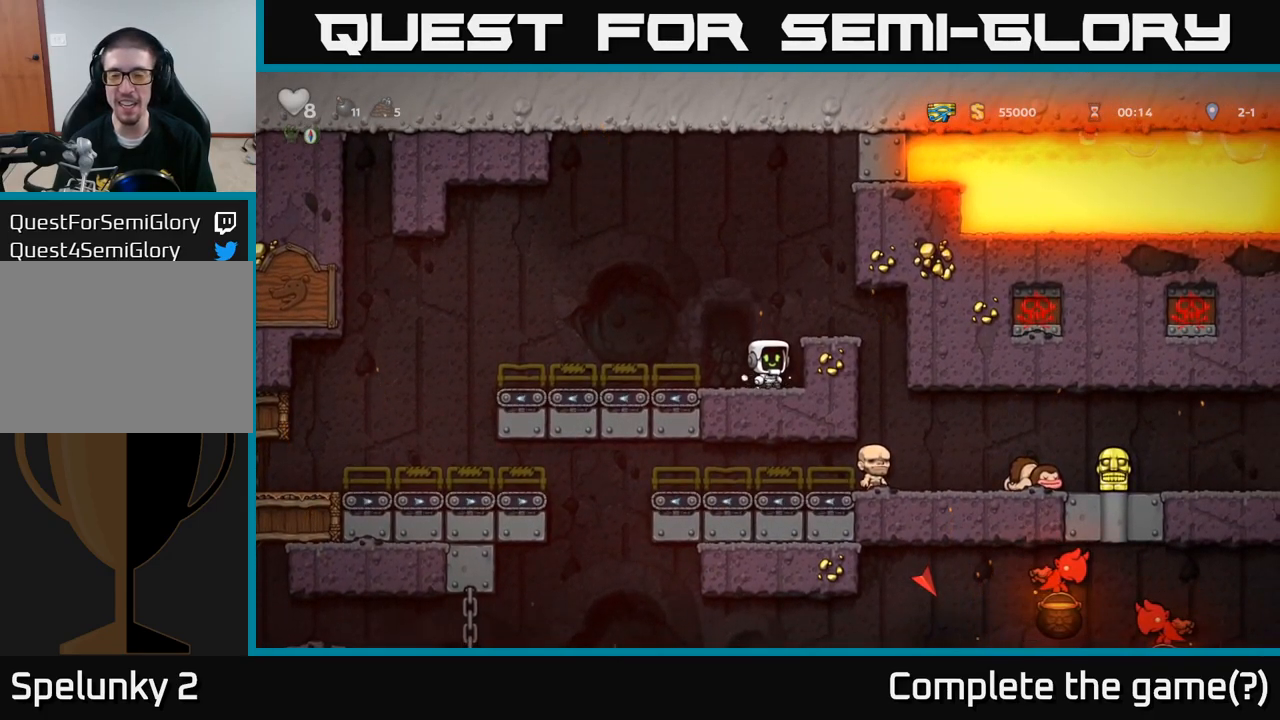
{"dt_ms": 500, "buttons": [], "left_stick": "center", "events": [[134, "A", "down"], [284, "A", "up"], [417, "left_stick", "center"]]}
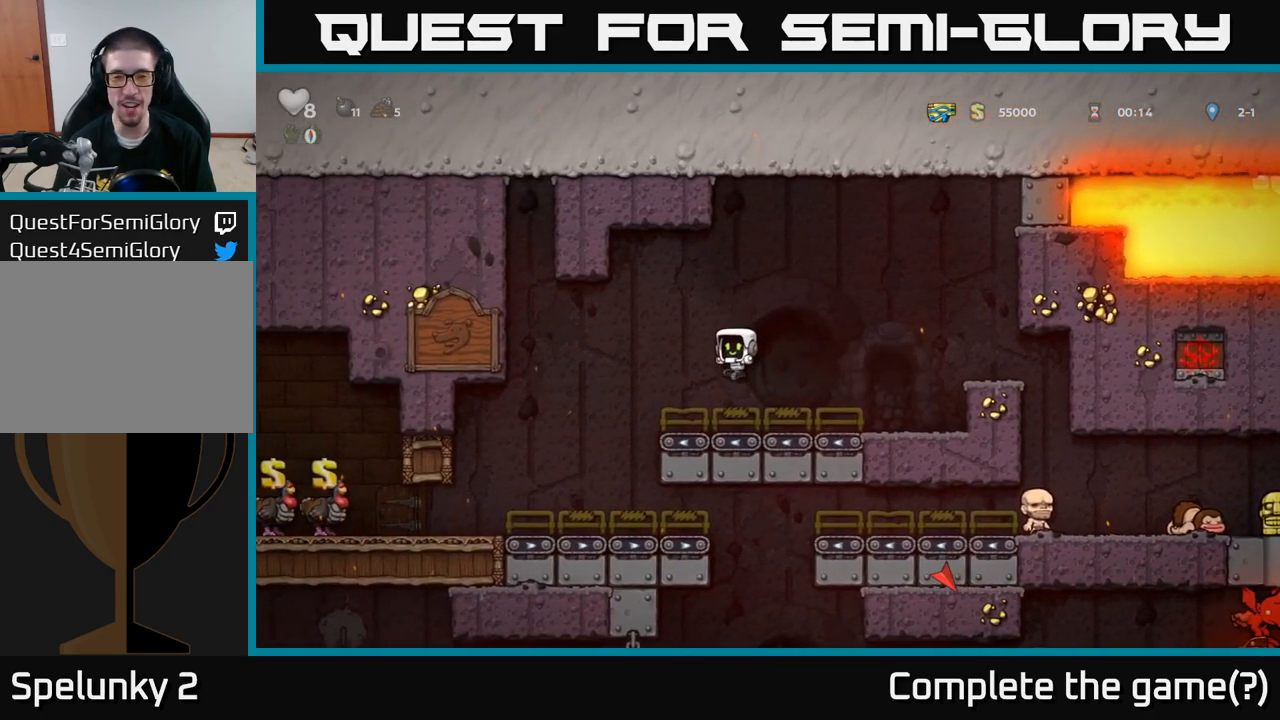
{"dt_ms": 500, "buttons": ["A"], "left_stick": "left", "events": [[350, "A", "down"], [417, "left_stick", "left"]]}
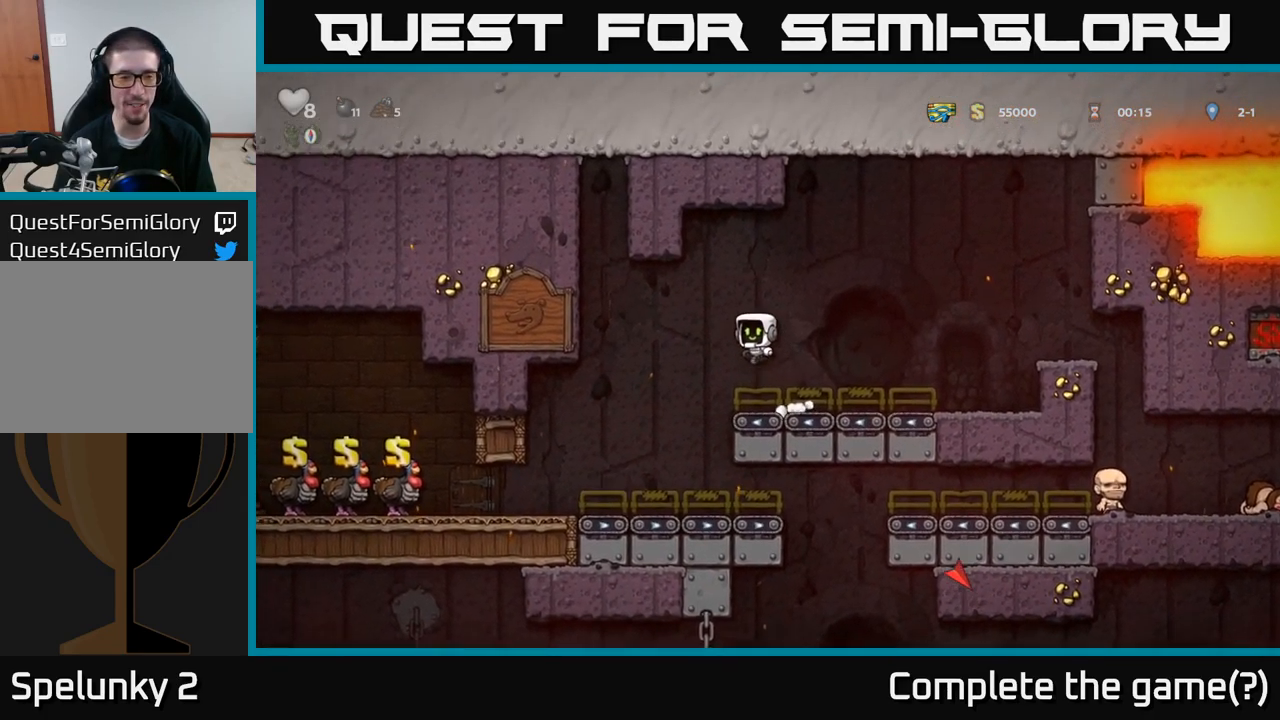
{"dt_ms": 500, "buttons": [], "left_stick": "center", "events": [[117, "A", "up"], [334, "left_stick", "center"]]}
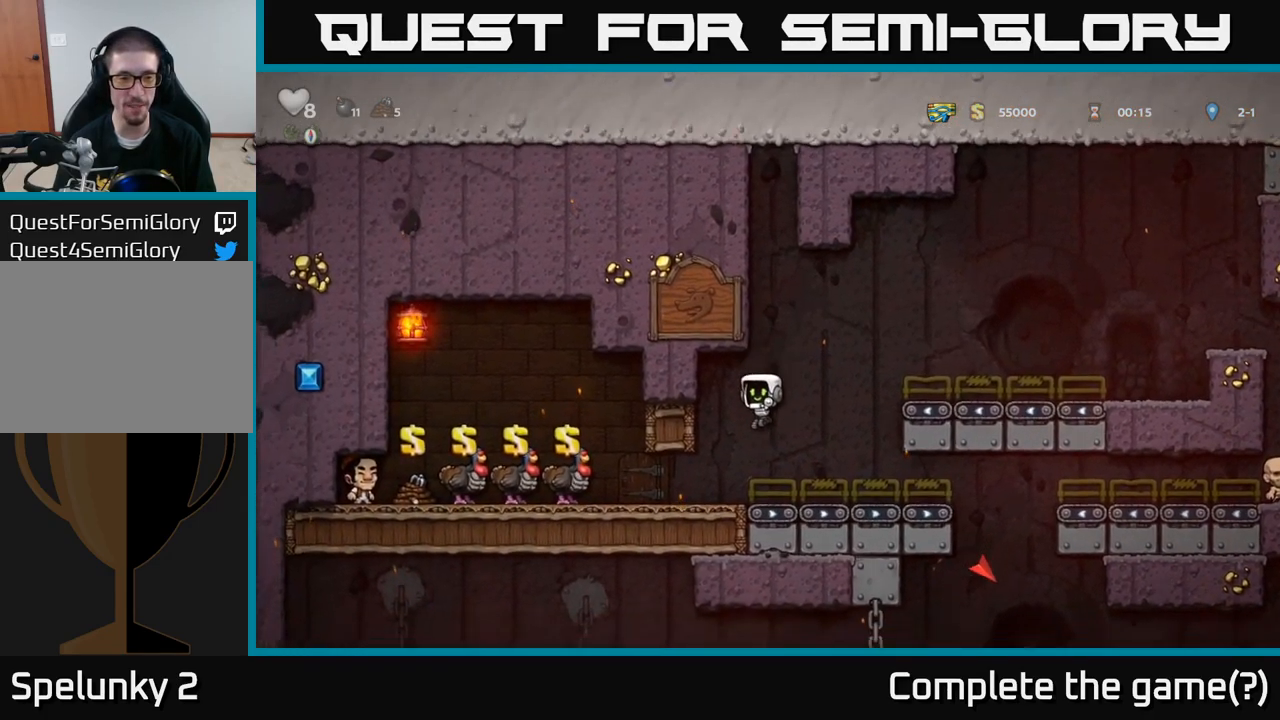
{"dt_ms": 500, "buttons": [], "left_stick": "down-left", "events": [[134, "left_stick", "down-left"]]}
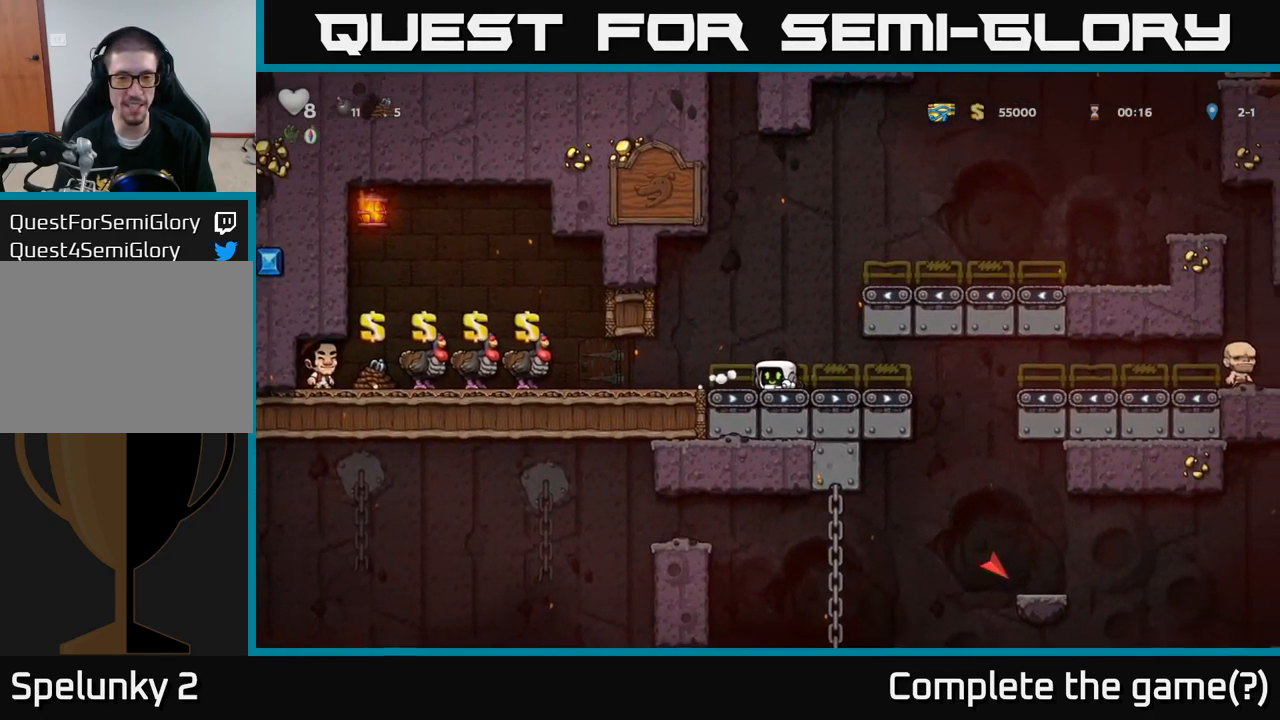
{"dt_ms": 501, "buttons": [], "left_stick": "left", "events": [[234, "left_stick", "left"], [334, "A", "down"], [467, "A", "up"]]}
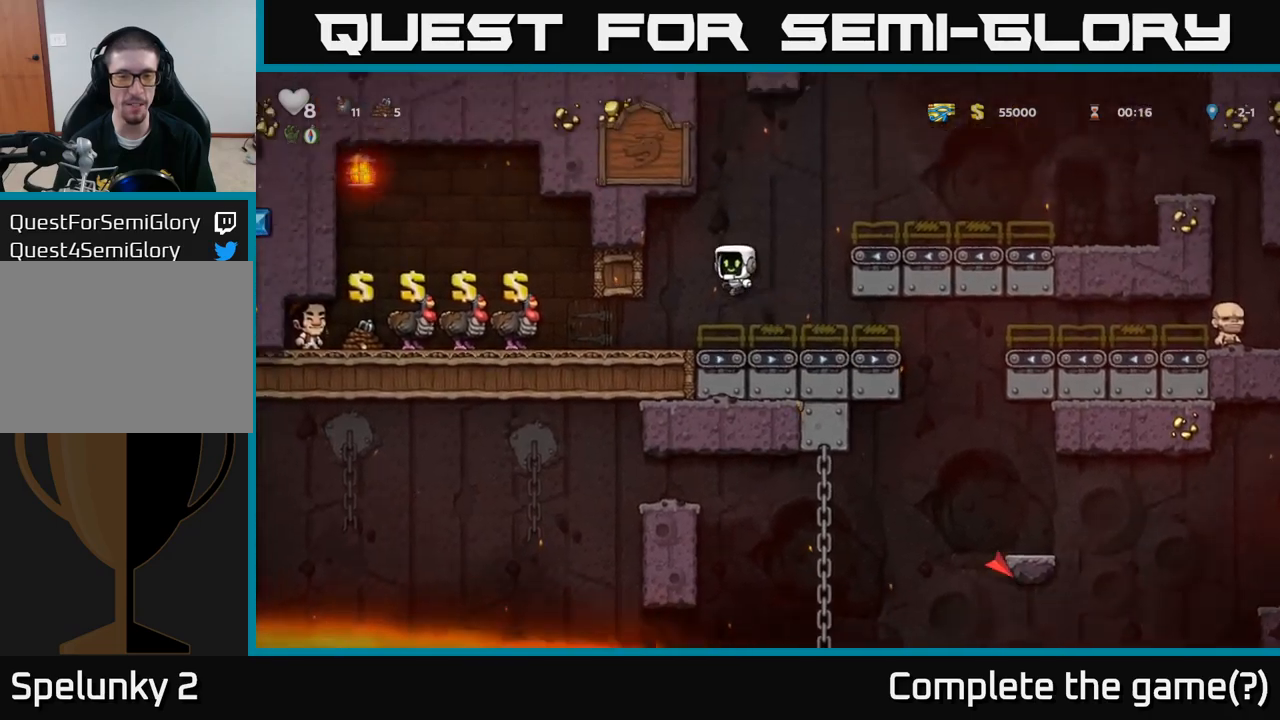
{"dt_ms": 500, "buttons": [], "left_stick": "down-left"}
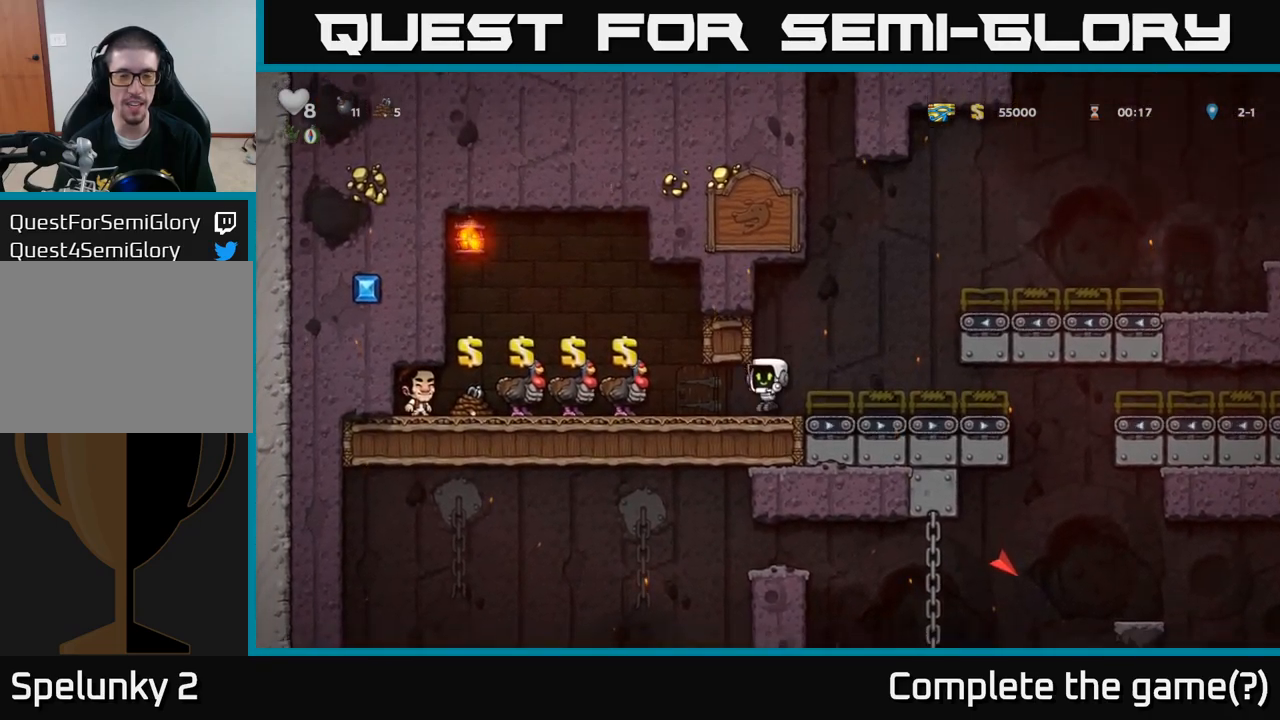
{"dt_ms": 500, "buttons": [], "left_stick": "down-left", "events": []}
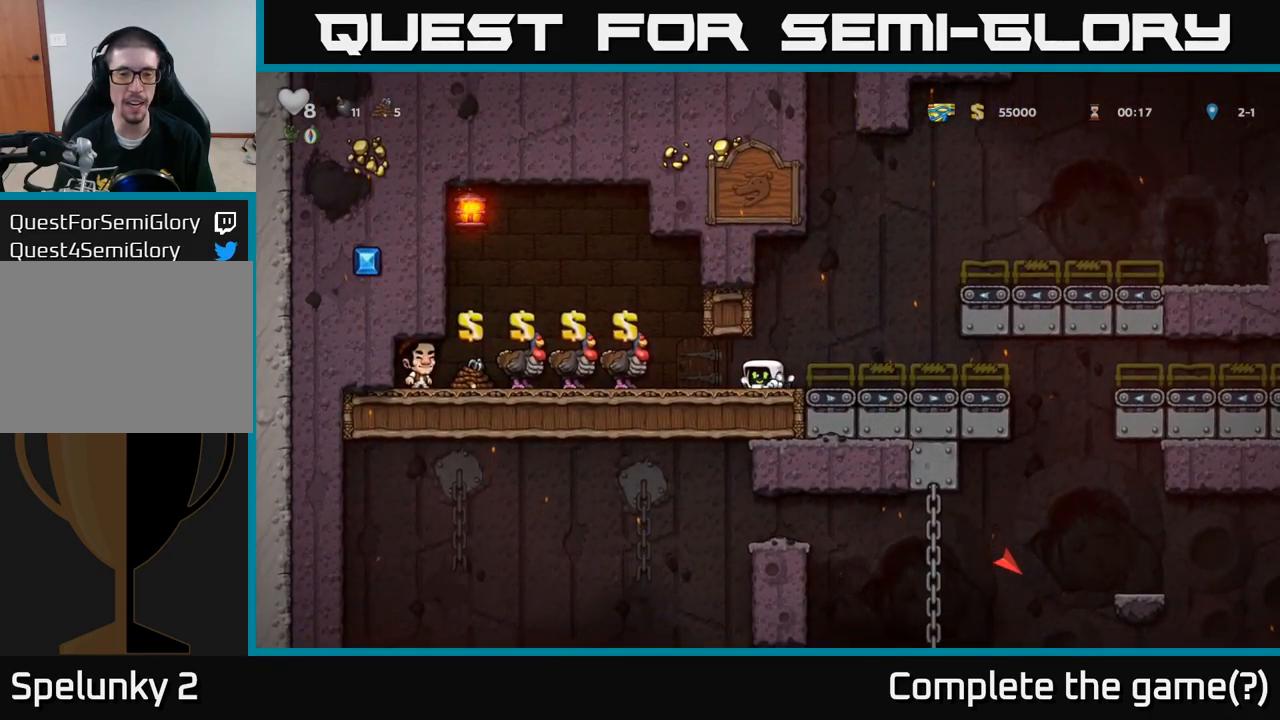
{"dt_ms": 500, "buttons": [], "left_stick": "down-left", "events": []}
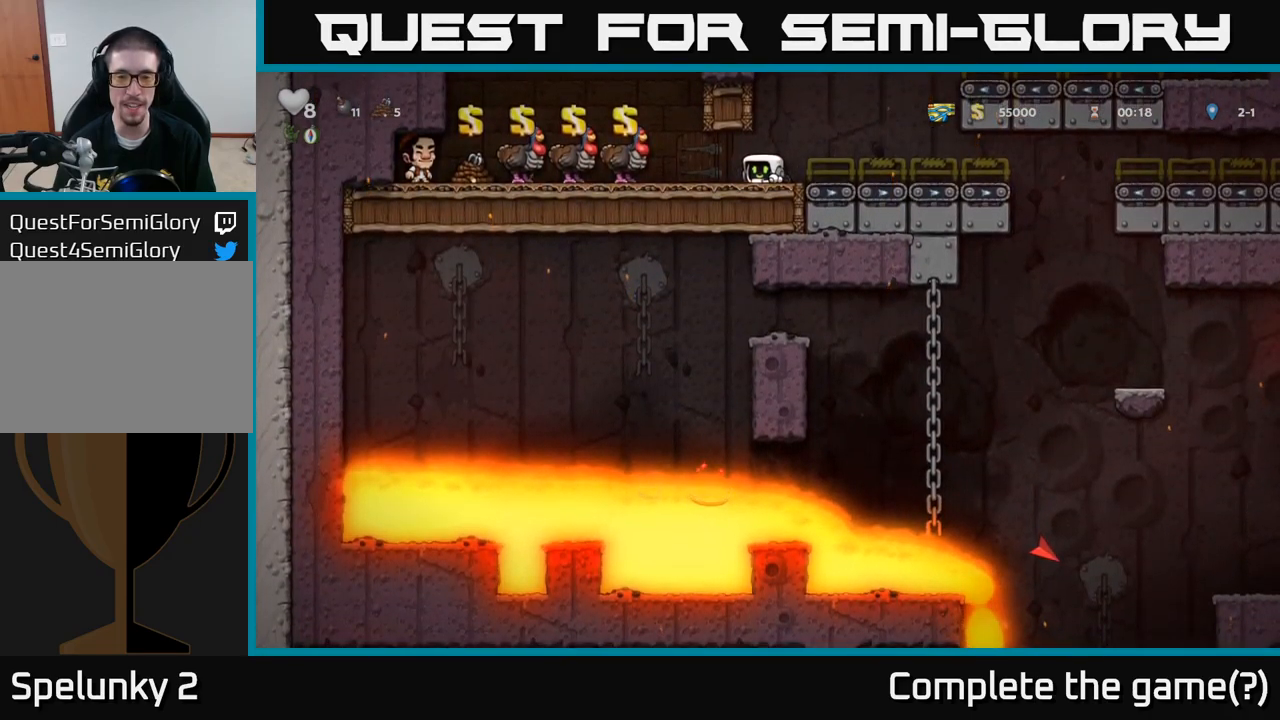
{"dt_ms": 500, "buttons": [], "left_stick": "down-left", "events": []}
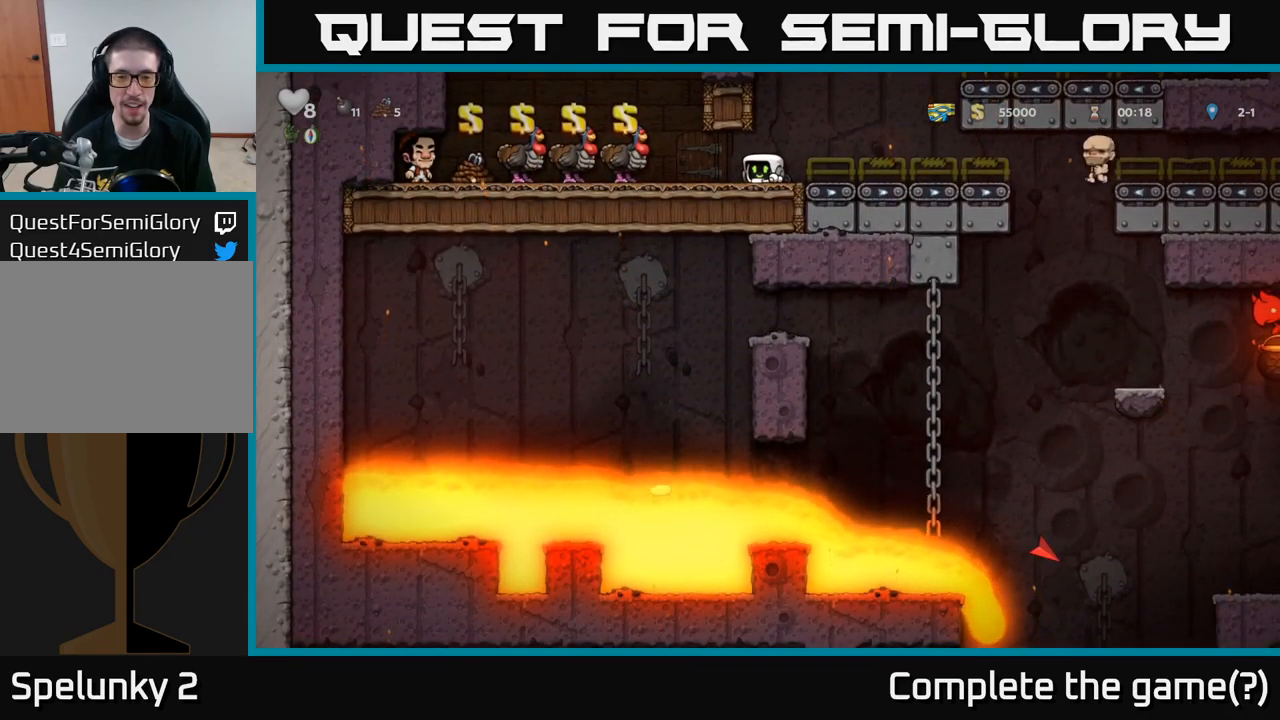
{"dt_ms": 500, "buttons": [], "left_stick": "down-left", "events": []}
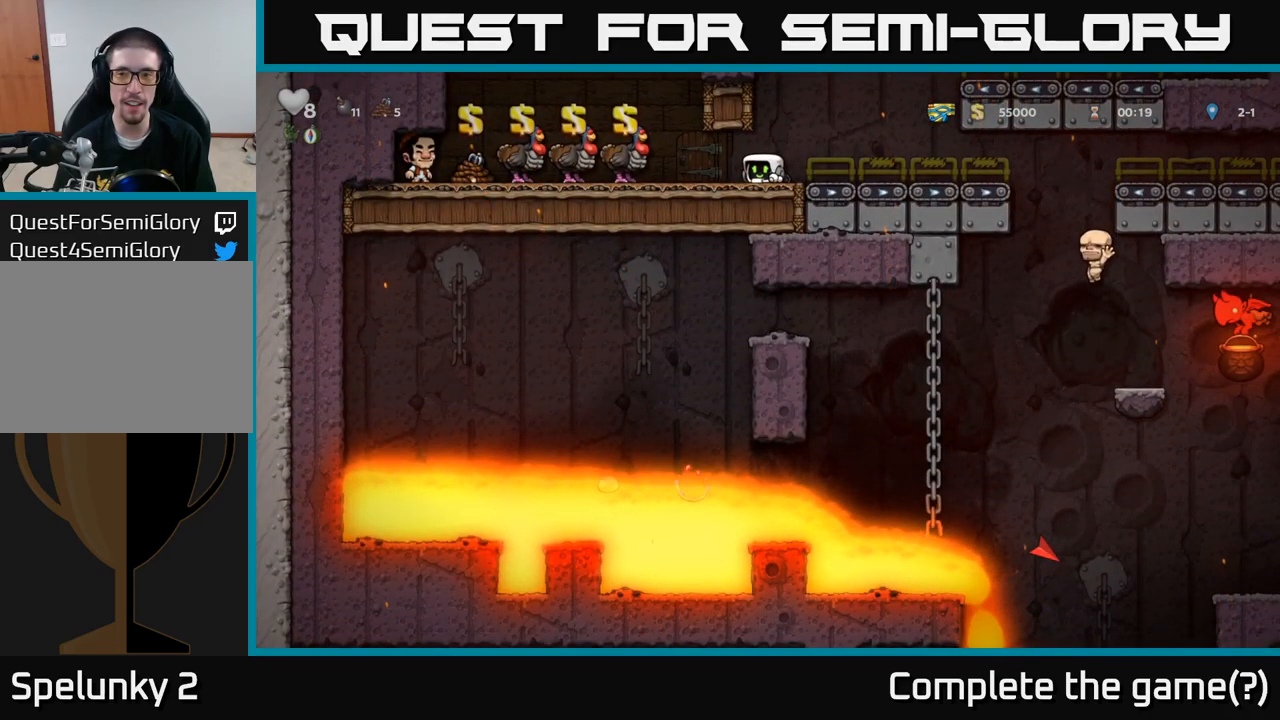
{"dt_ms": 500, "buttons": [], "left_stick": "down-left", "events": []}
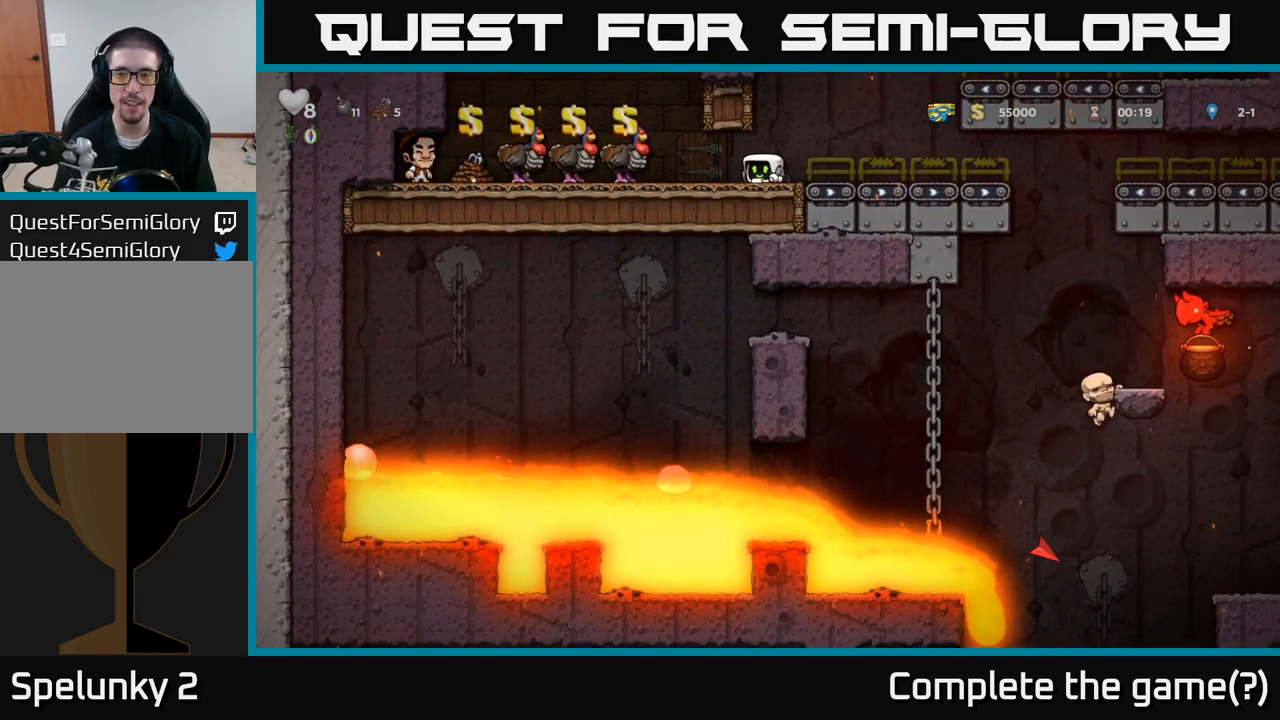
{"dt_ms": 500, "buttons": [], "left_stick": "down-left", "events": []}
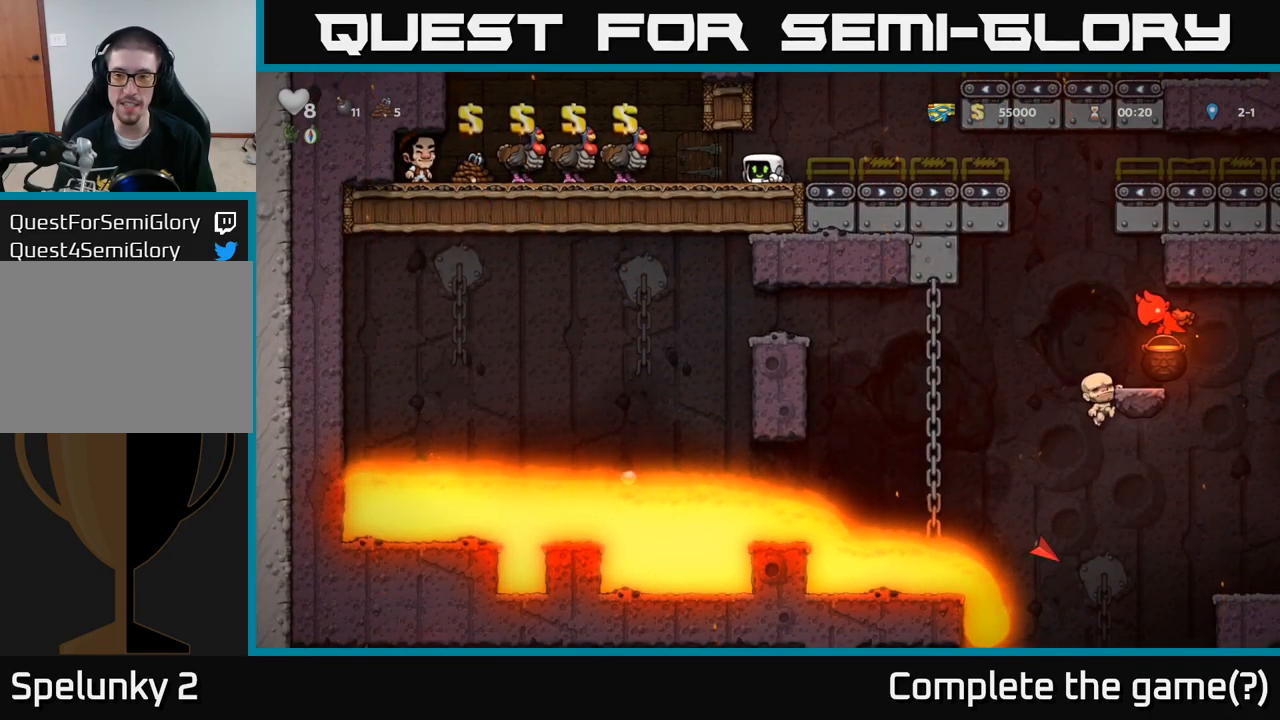
{"dt_ms": 500, "buttons": [], "left_stick": "down-left", "events": []}
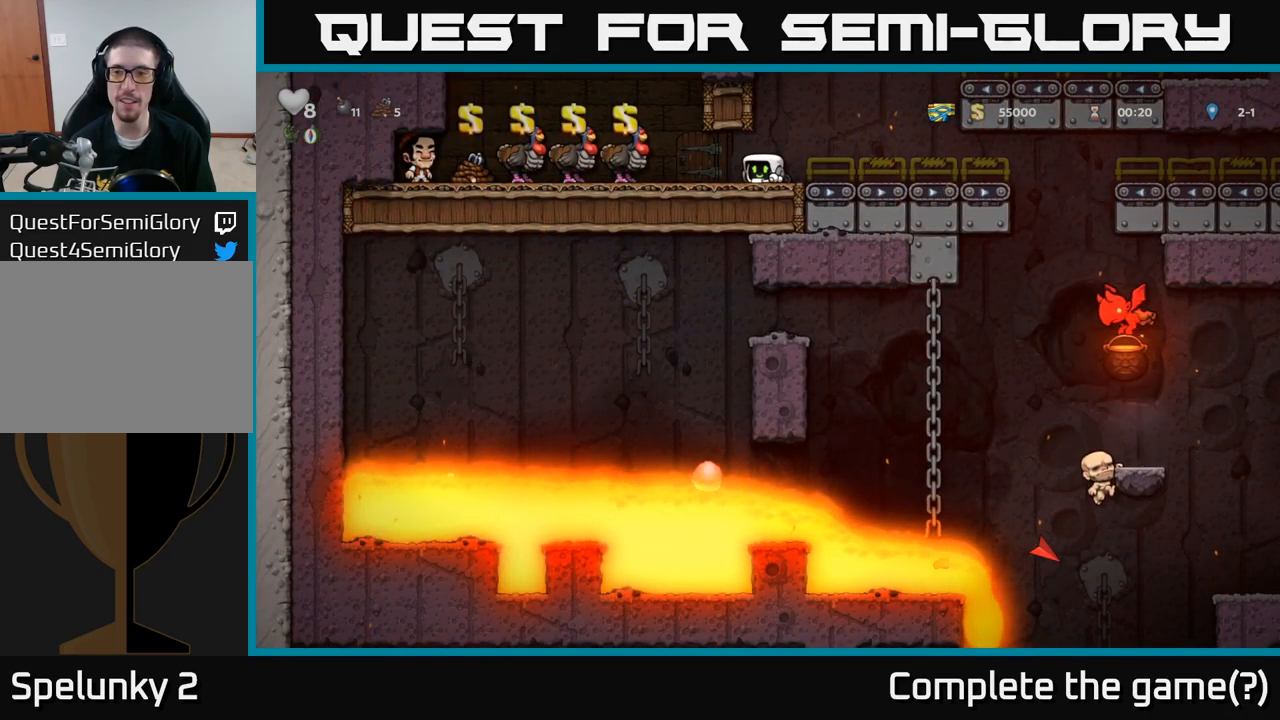
{"dt_ms": 500, "buttons": [], "left_stick": "down-left", "events": []}
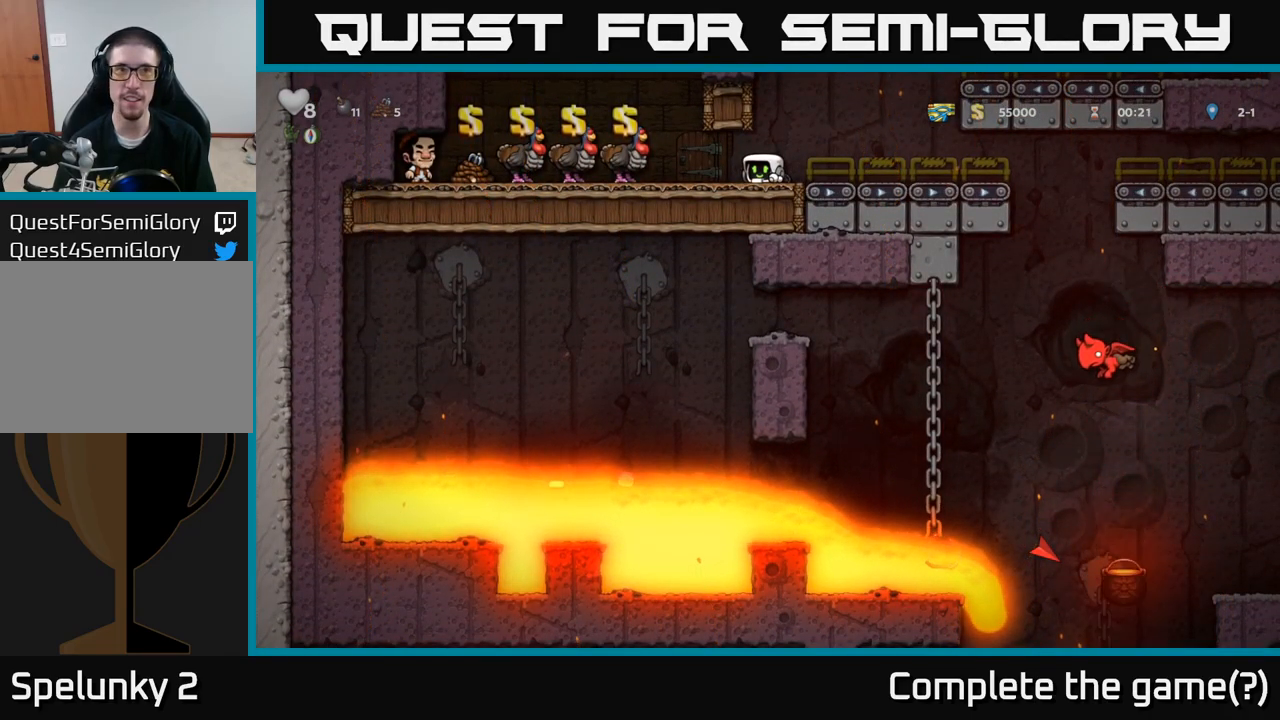
{"dt_ms": 500, "buttons": [], "left_stick": "down-left", "events": []}
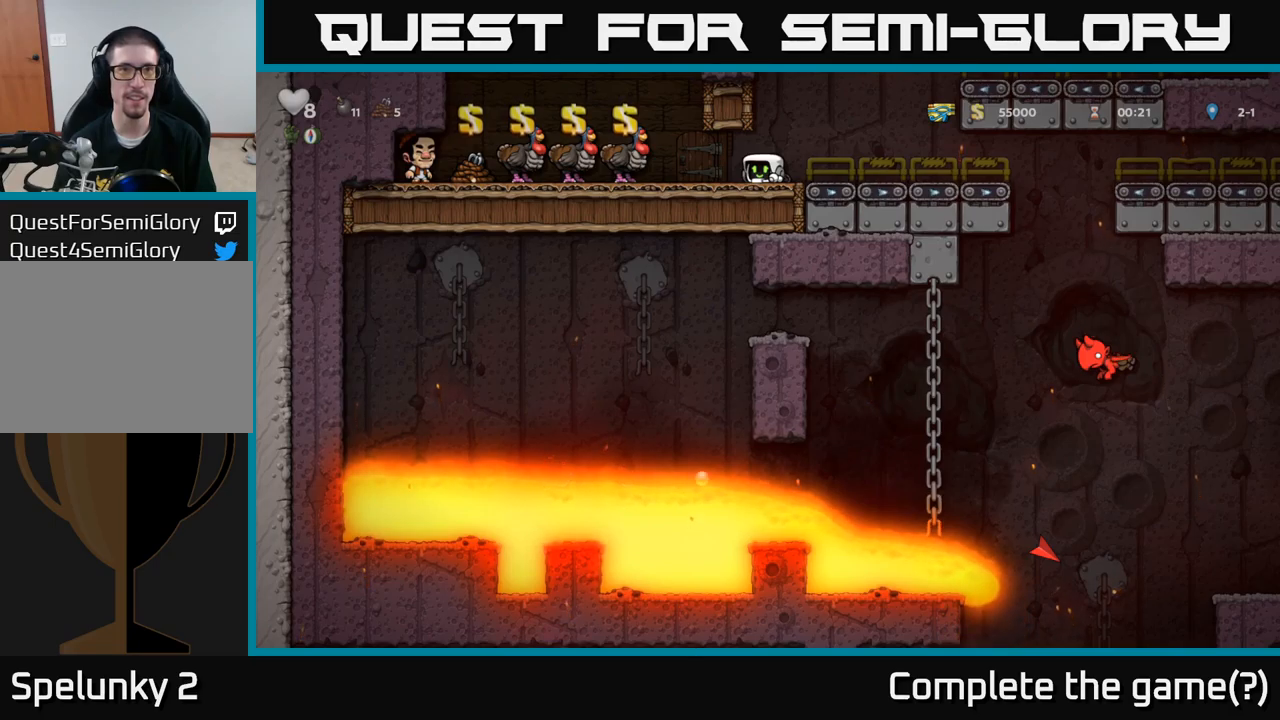
{"dt_ms": 500, "buttons": [], "left_stick": "down-left", "events": []}
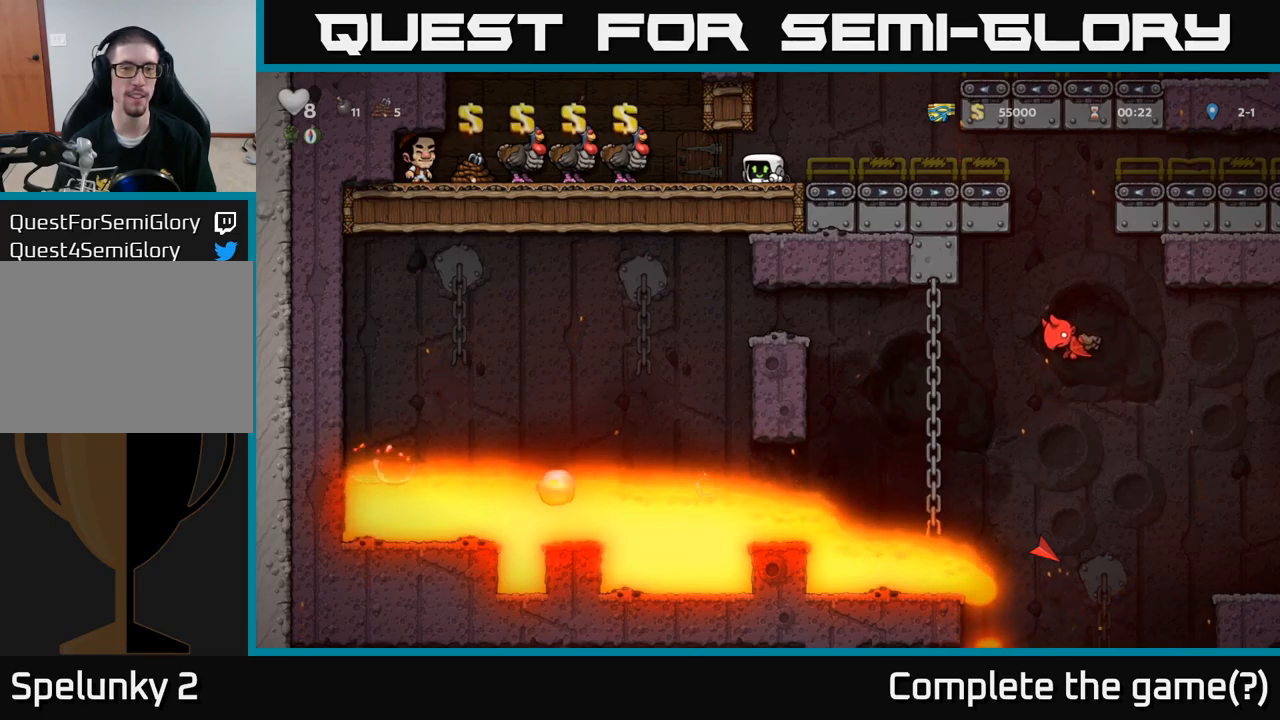
{"dt_ms": 500, "buttons": [], "left_stick": "left", "events": [[183, "left_stick", "center"], [450, "left_stick", "left"]]}
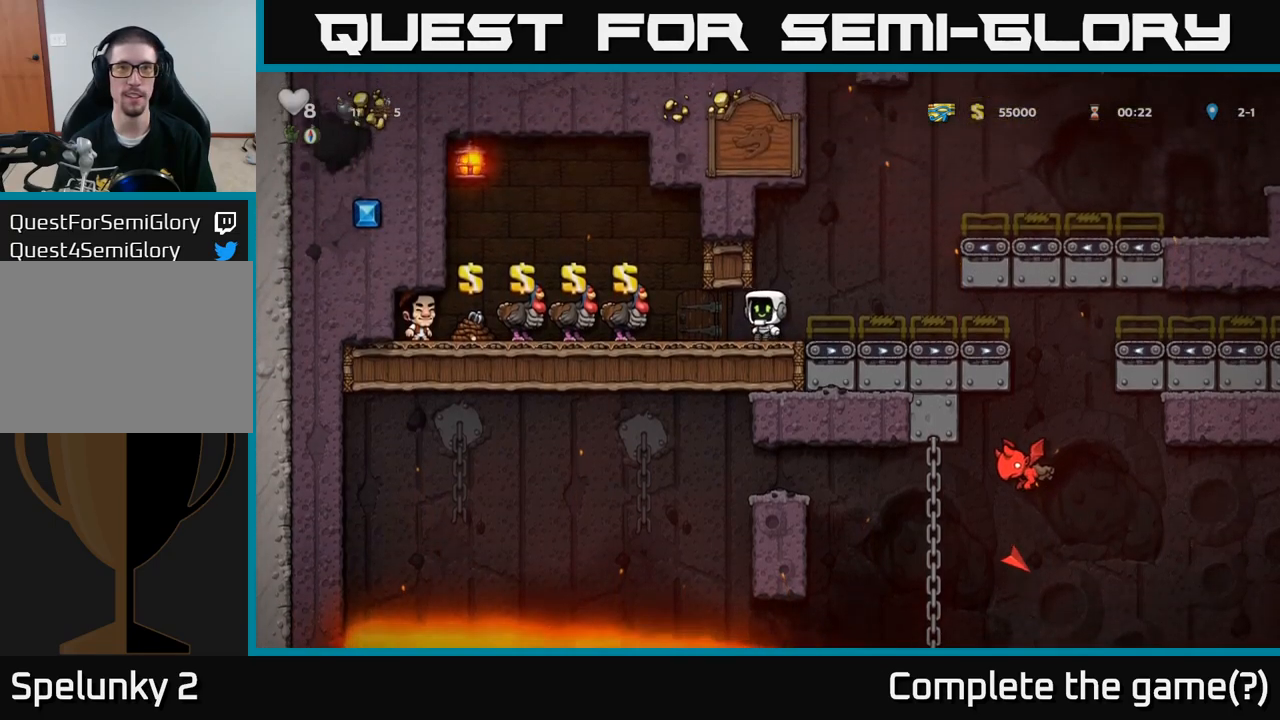
{"dt_ms": 1000, "buttons": [], "left_stick": "center"}